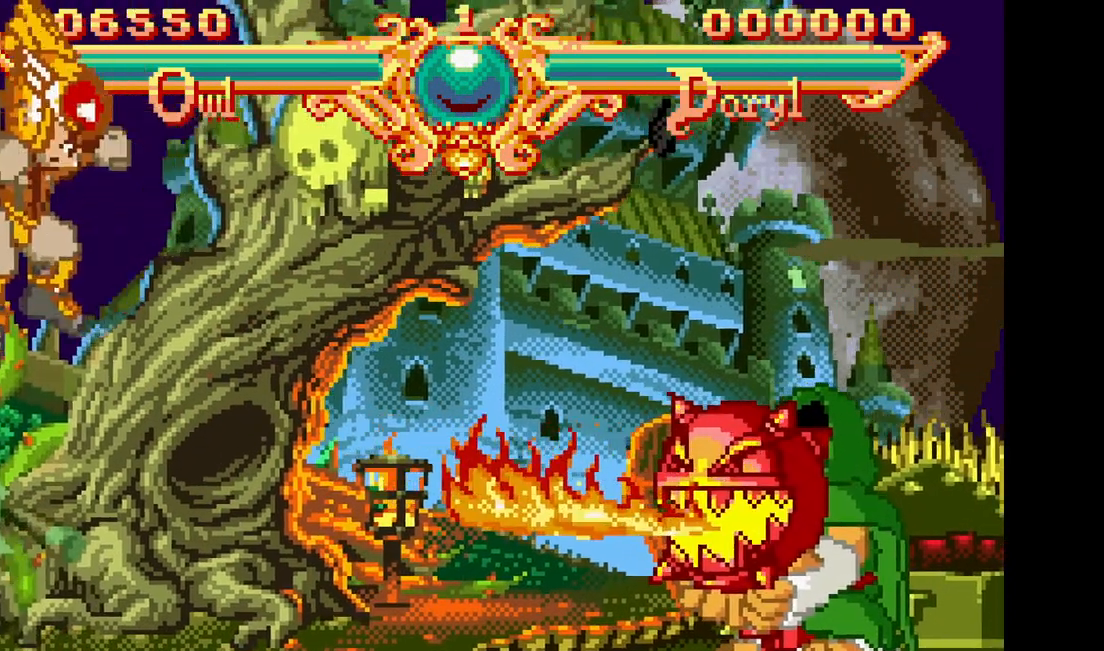
Gameplay with a controller (arcade stick); each line is a JSON object with the inputs held at the frame after it (dt_ms = milliseconds from this image to that frame). "events" lists button and stick changes between this image and that frame as [ms after this image, input, new state], when the widget could be followed in between. Not read: CROSS L3 R3.
{"dt_ms": 1000, "buttons": ["DPAD_LEFT"]}
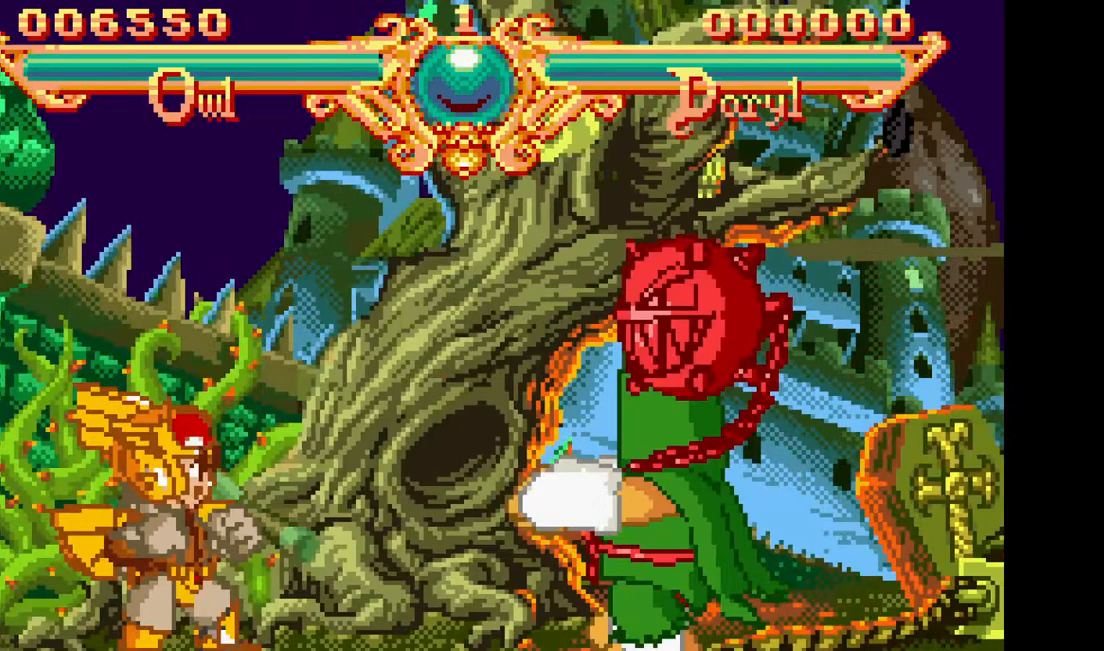
{"dt_ms": 500, "buttons": [], "events": [[433, "DPAD_LEFT", "up"]]}
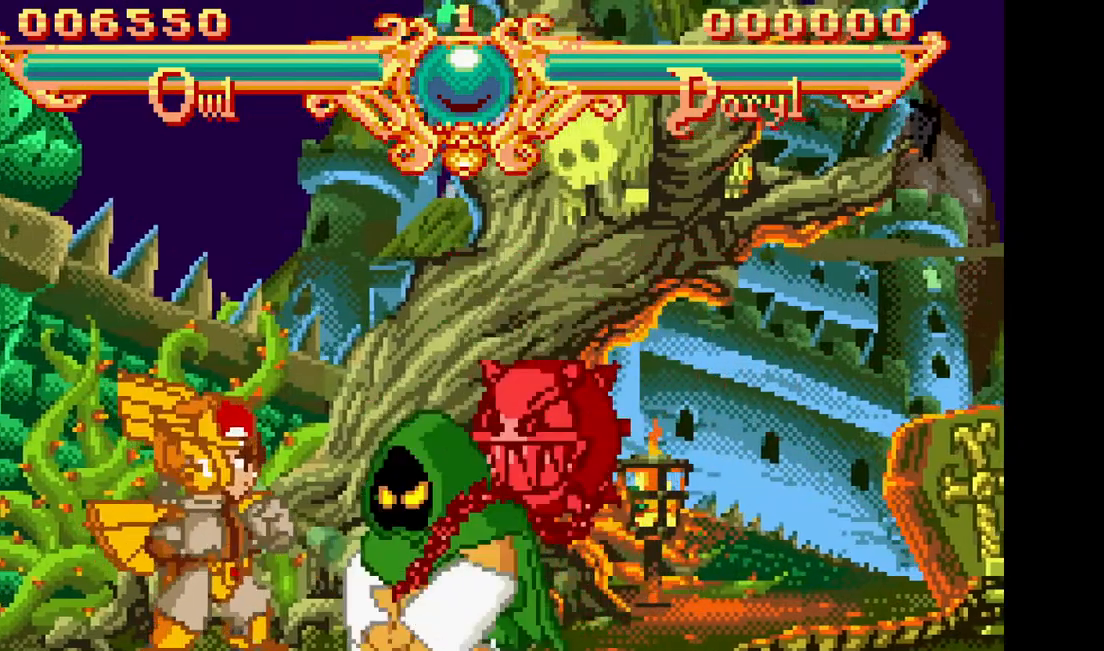
{"dt_ms": 500, "buttons": [], "events": [[83, "DPAD_RIGHT", "down"], [100, "SQUARE", "down"], [100, "TRIANGLE", "down"], [183, "DPAD_RIGHT", "up"], [233, "SQUARE", "up"], [233, "TRIANGLE", "up"]]}
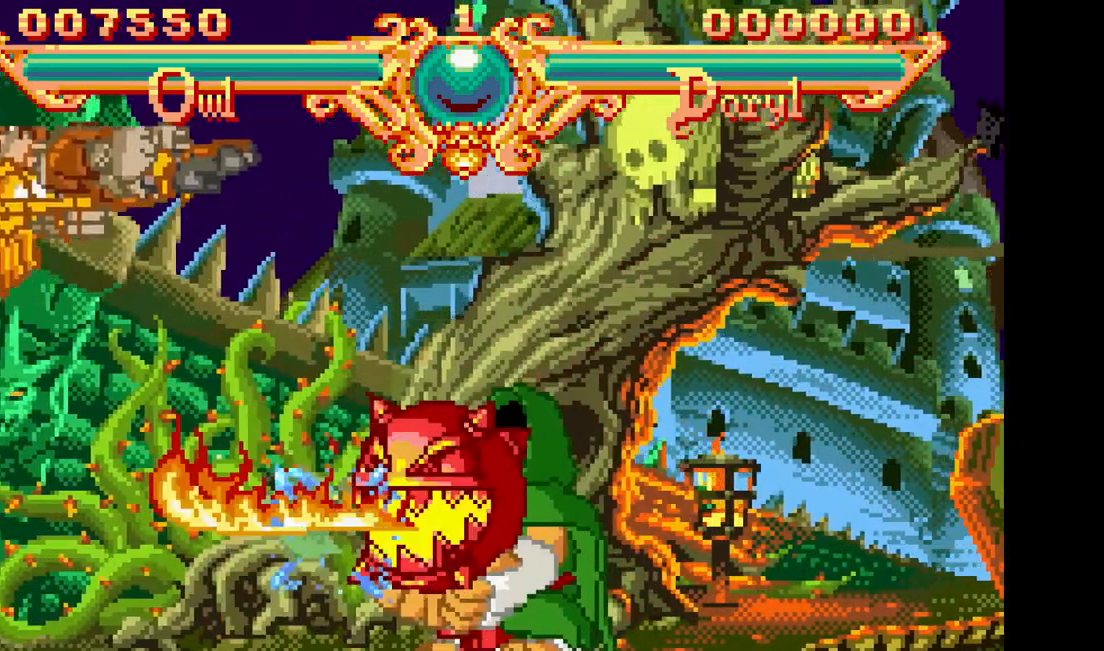
{"dt_ms": 500, "buttons": [], "events": []}
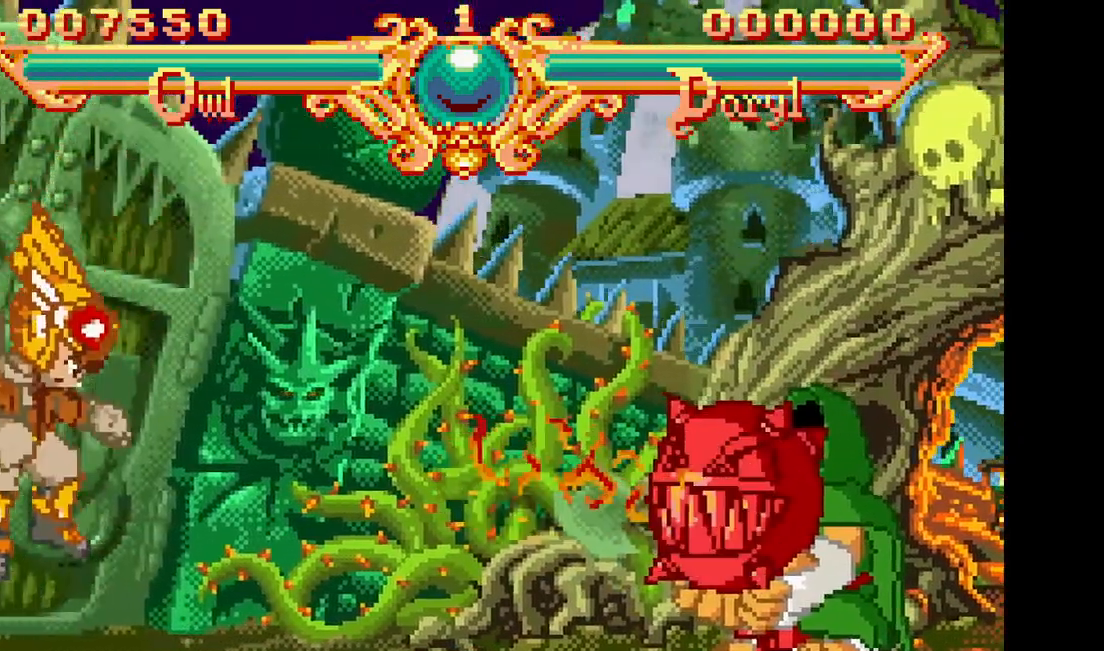
{"dt_ms": 500, "buttons": ["DPAD_LEFT"]}
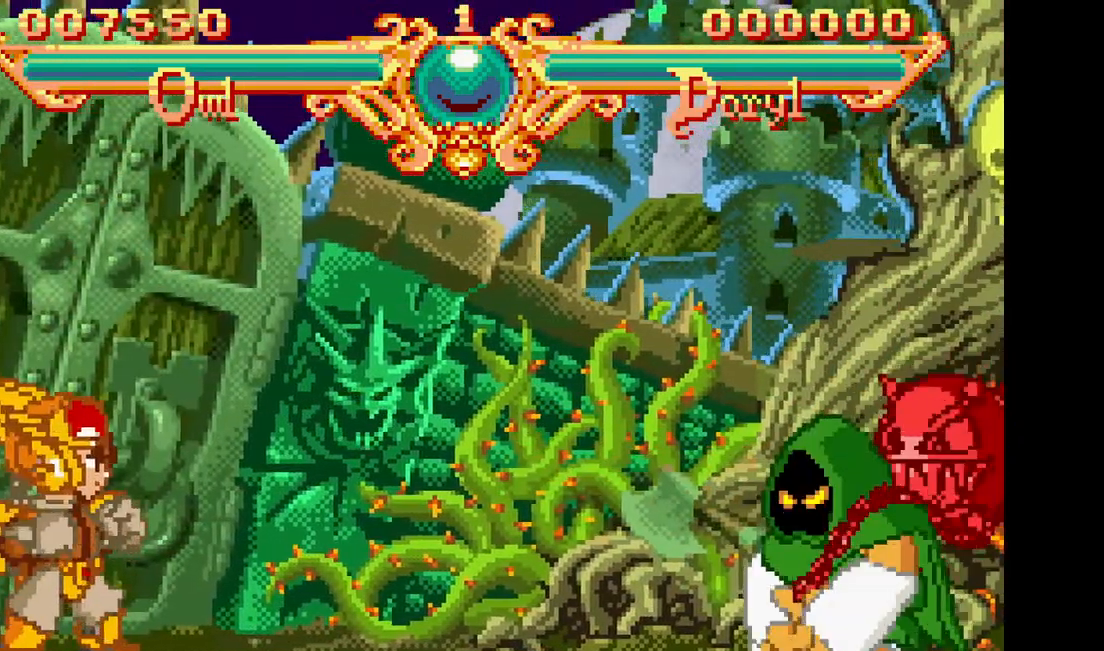
{"dt_ms": 500, "buttons": [], "events": [[17, "TRIANGLE", "down"], [117, "DPAD_LEFT", "up"], [150, "TRIANGLE", "up"]]}
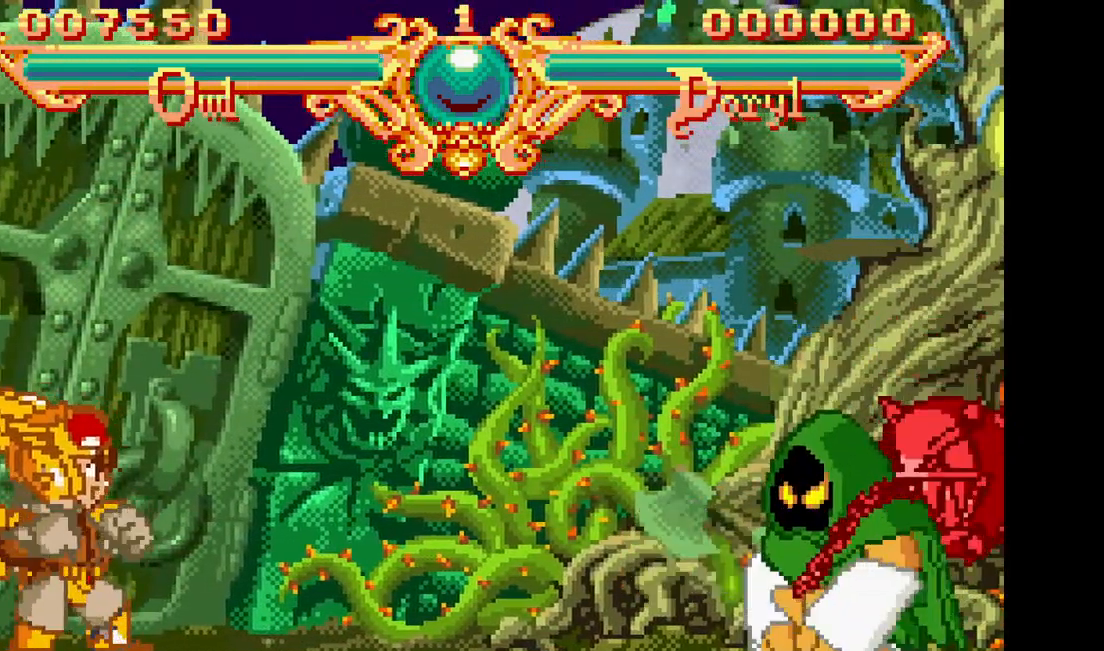
{"dt_ms": 1000, "buttons": []}
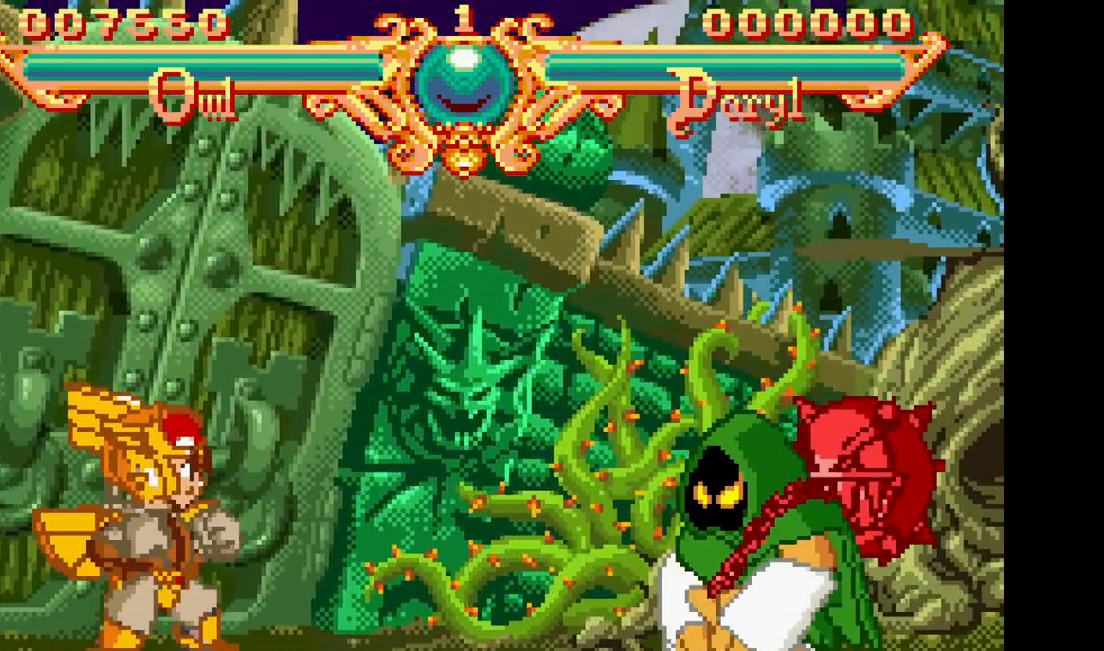
{"dt_ms": 500, "buttons": ["DPAD_LEFT"]}